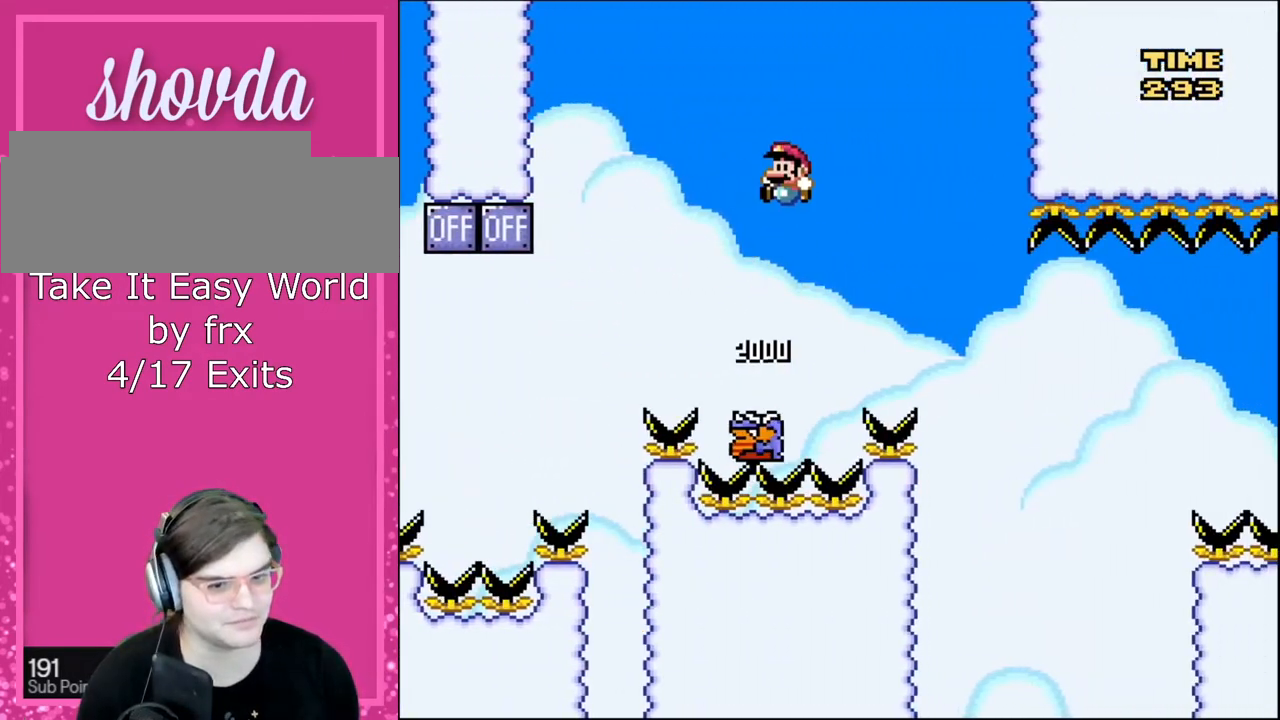
Gameplay with a controller (Nintendo layout); each line is a JSON object with the inputs held at the frame after it. "events" lists button and stick changes between this image and that frame as [ms after this image, input, new state], when the widget could be followed in between. Not read: L3 R3.
{"buttons": ["B", "Y"], "events": [[100, "DPAD_LEFT", "up"], [200, "DPAD_RIGHT", "down"], [267, "DPAD_RIGHT", "up"]]}
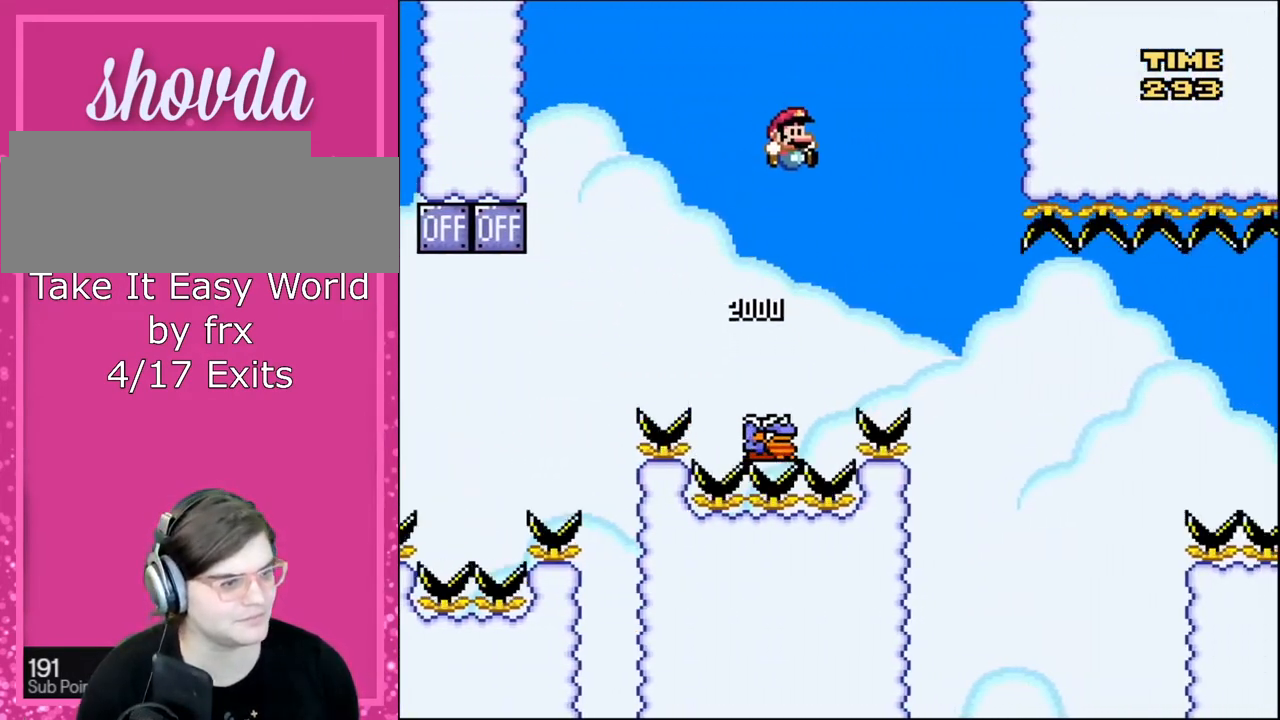
{"buttons": ["B", "Y", "DPAD_RIGHT"], "events": [[433, "DPAD_RIGHT", "down"]]}
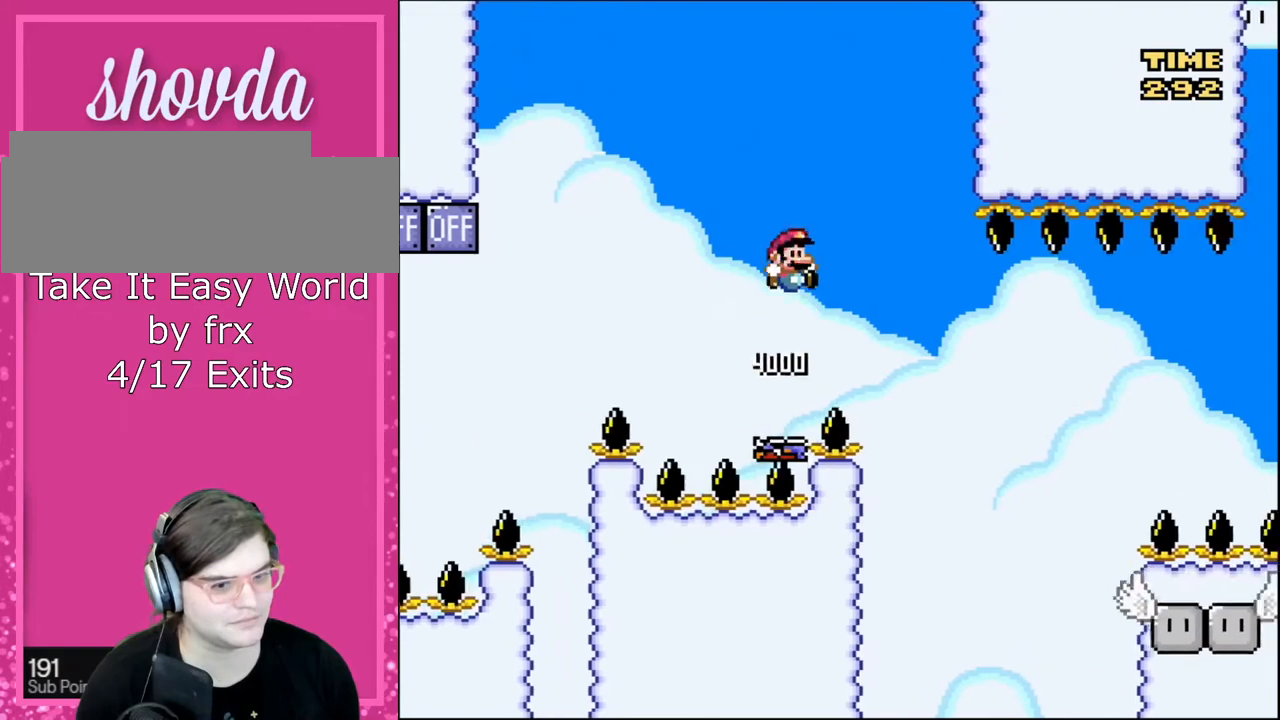
{"buttons": ["B", "Y"], "events": [[33, "DPAD_RIGHT", "up"]]}
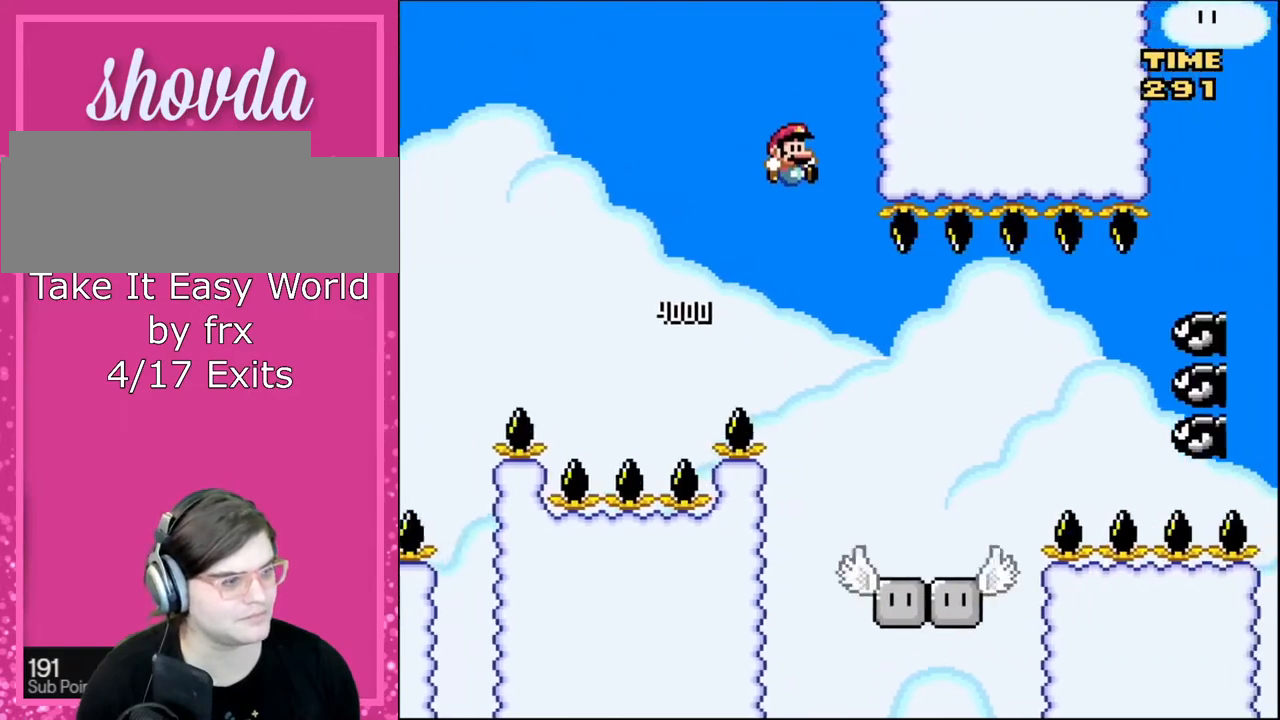
{"buttons": ["X"], "events": [[200, "DPAD_LEFT", "down"], [266, "DPAD_LEFT", "up"], [333, "DPAD_RIGHT", "down"], [400, "B", "up"], [400, "DPAD_RIGHT", "up"], [433, "Y", "up"], [467, "X", "down"]]}
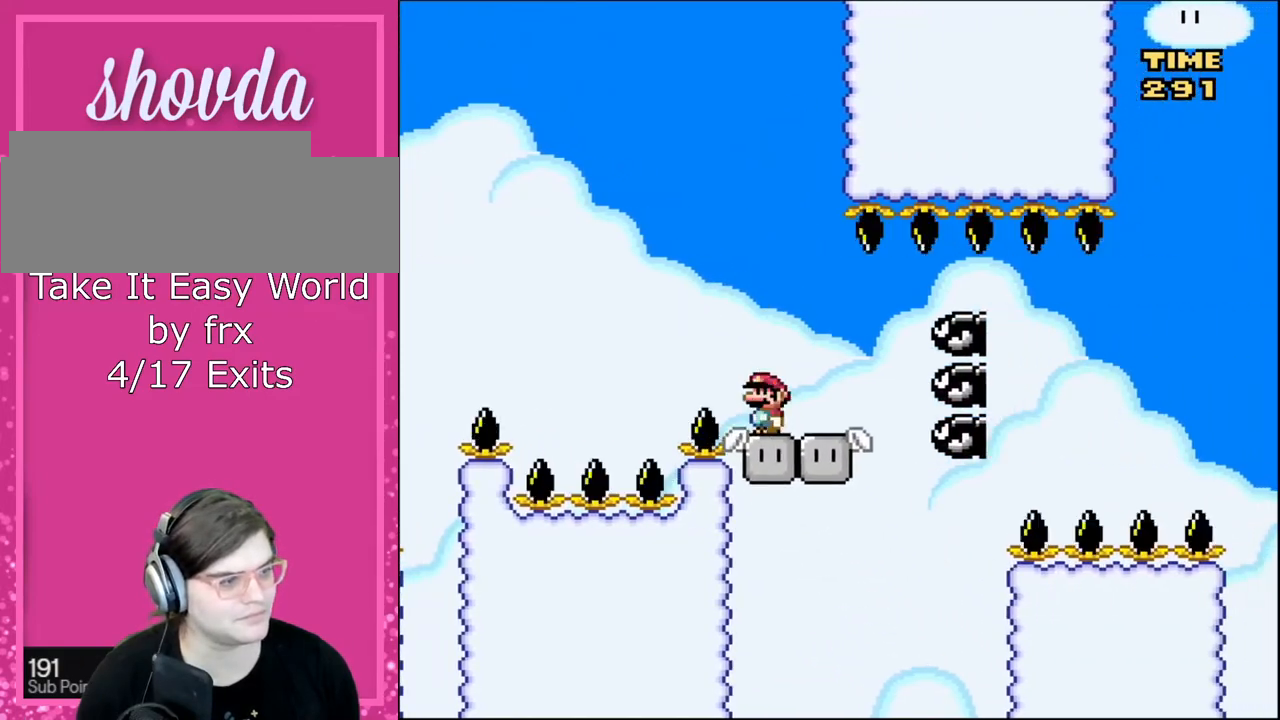
{"buttons": ["X"], "events": [[33, "DPAD_LEFT", "down"], [134, "A", "down"], [167, "DPAD_LEFT", "up"], [234, "DPAD_RIGHT", "down"], [400, "DPAD_RIGHT", "up"], [434, "A", "up"]]}
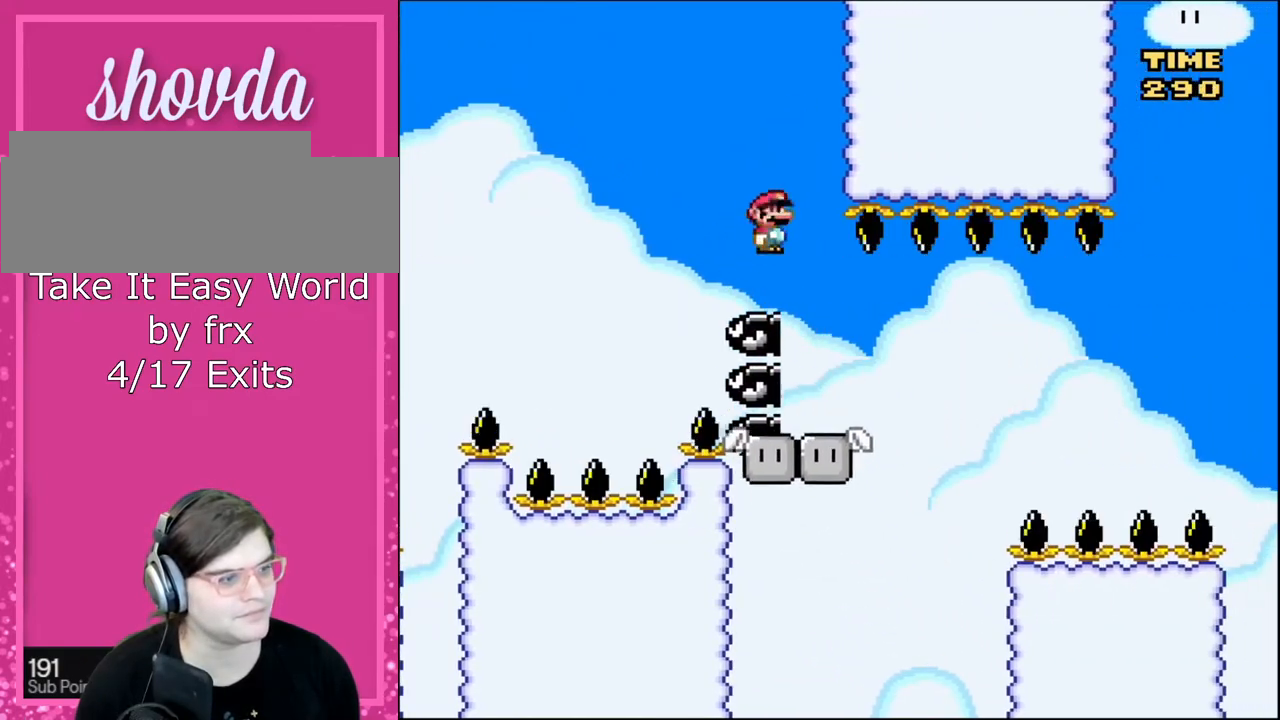
{"buttons": ["Y"], "events": [[33, "DPAD_LEFT", "down"], [33, "DPAD_RIGHT", "down"], [66, "X", "up"], [100, "Y", "down"], [233, "DPAD_LEFT", "up"], [233, "DPAD_RIGHT", "up"], [300, "DPAD_LEFT", "down"], [467, "DPAD_LEFT", "up"]]}
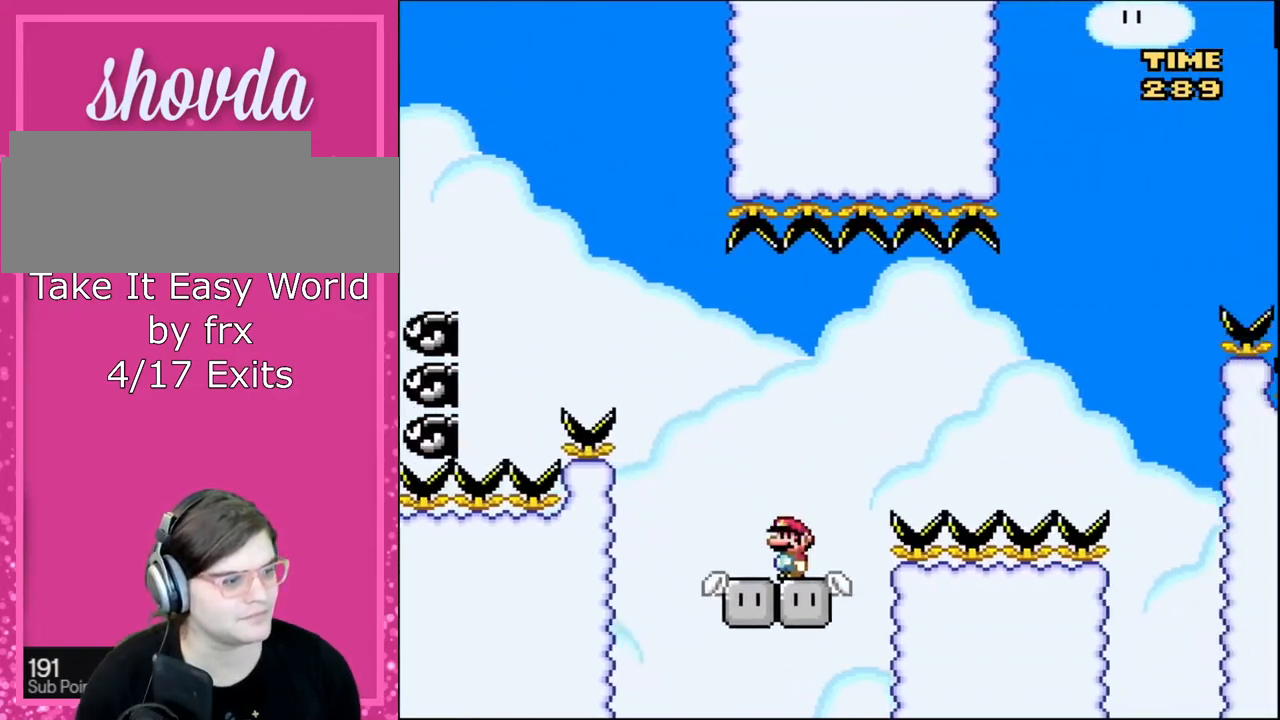
{"buttons": ["B", "Y", "DPAD_RIGHT"], "events": [[167, "DPAD_LEFT", "down"], [334, "B", "down"], [367, "DPAD_LEFT", "up"], [367, "DPAD_UP", "down"], [400, "DPAD_RIGHT", "down"], [400, "DPAD_UP", "up"]]}
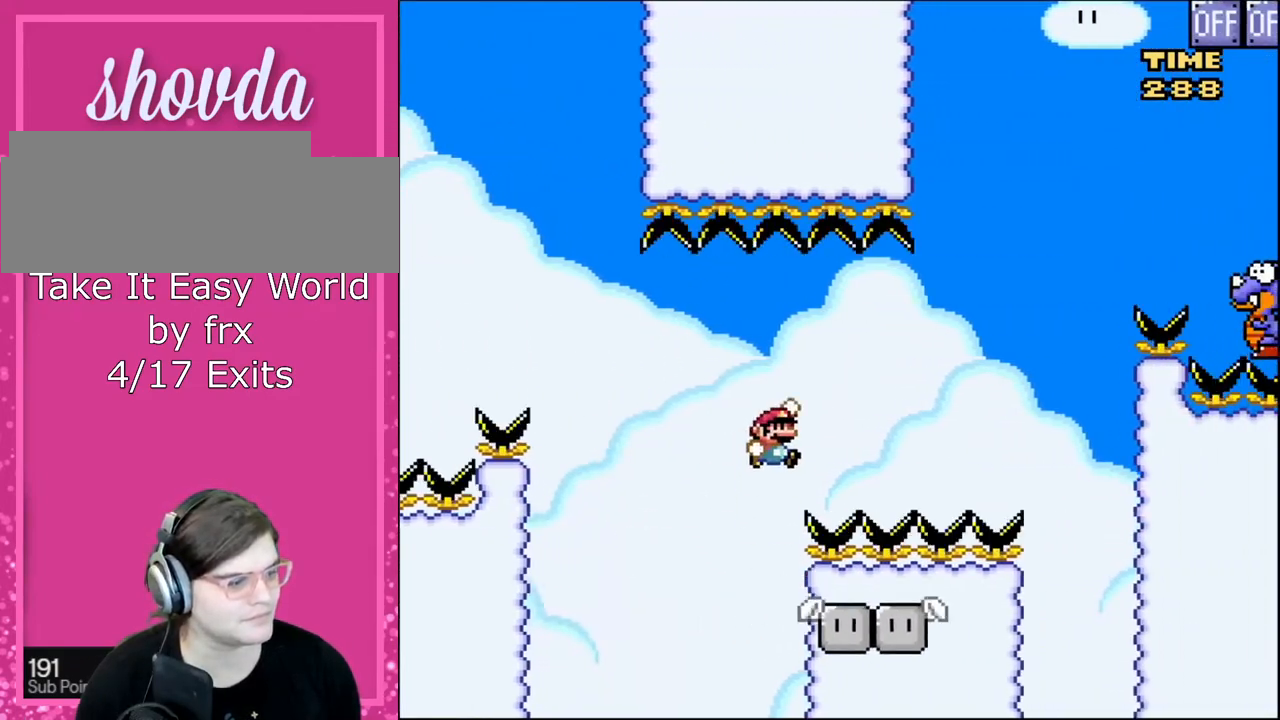
{"buttons": ["B", "Y", "DPAD_RIGHT"], "events": [[233, "DPAD_RIGHT", "up"], [367, "DPAD_RIGHT", "down"]]}
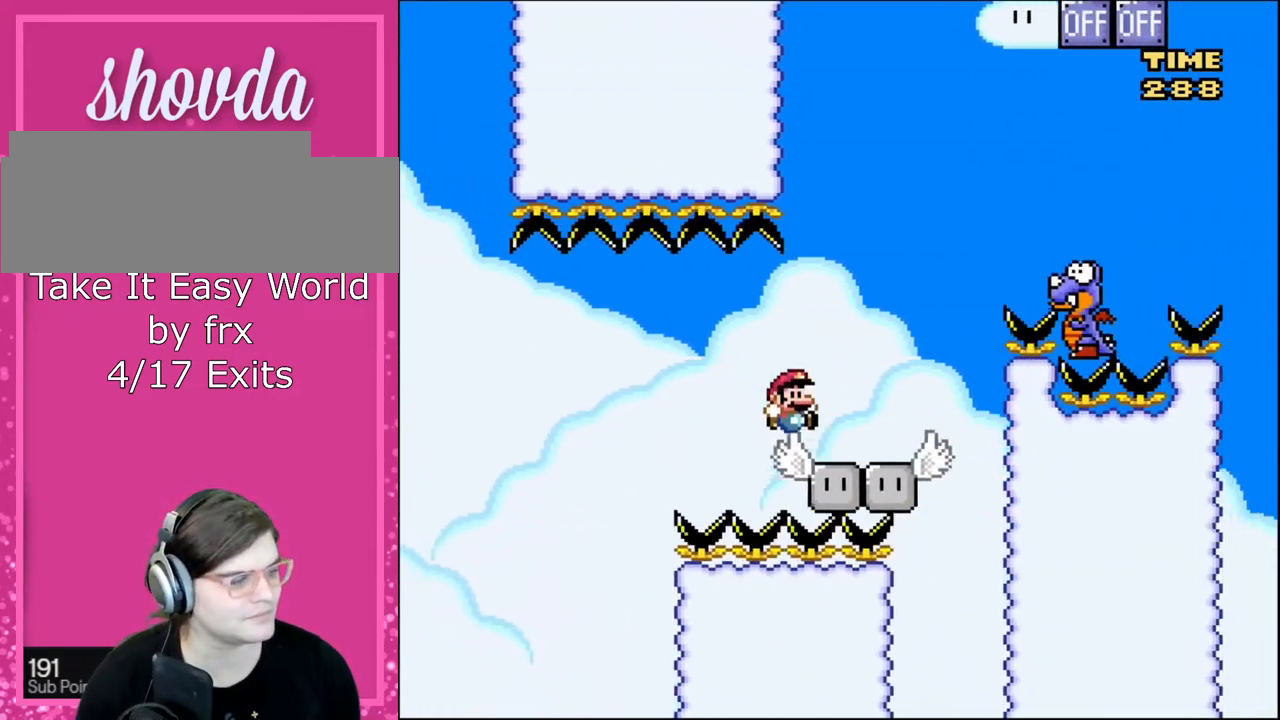
{"buttons": ["Y", "DPAD_RIGHT"], "events": [[33, "B", "up"], [200, "B", "down"], [467, "B", "up"]]}
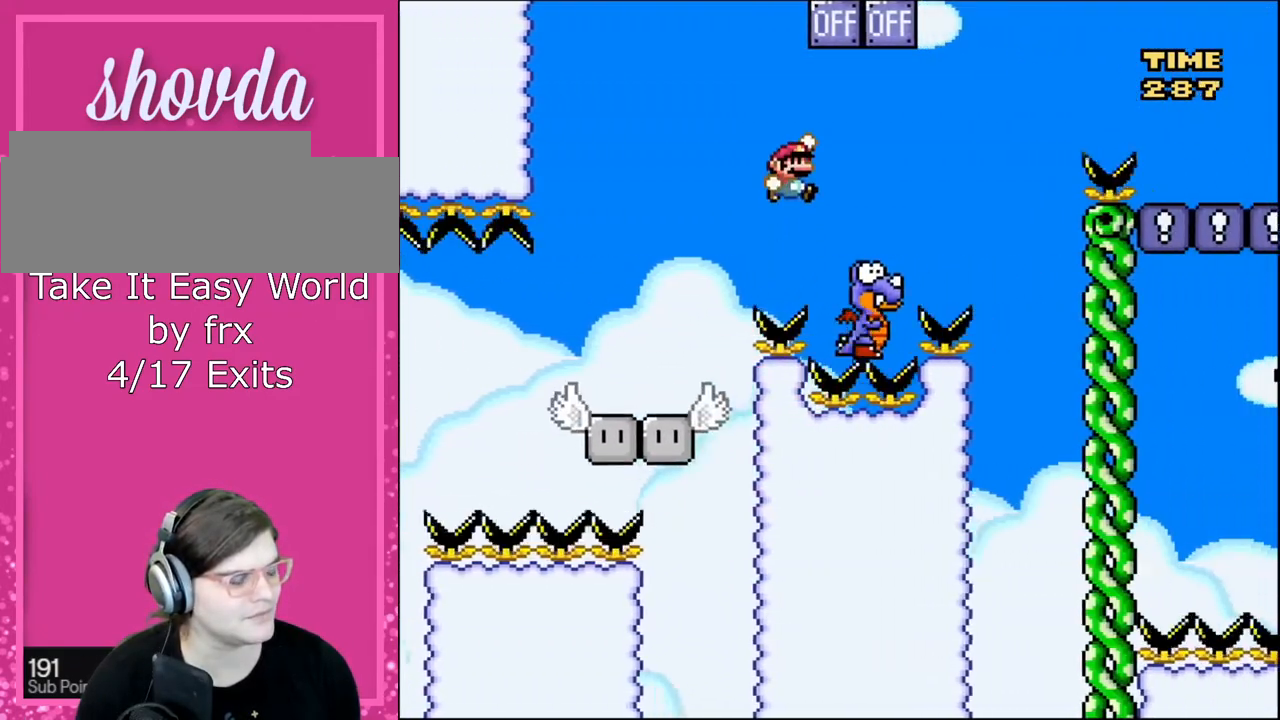
{"buttons": ["B", "Y"], "events": [[166, "B", "down"], [166, "DPAD_LEFT", "down"], [166, "DPAD_RIGHT", "up"], [367, "DPAD_LEFT", "up"]]}
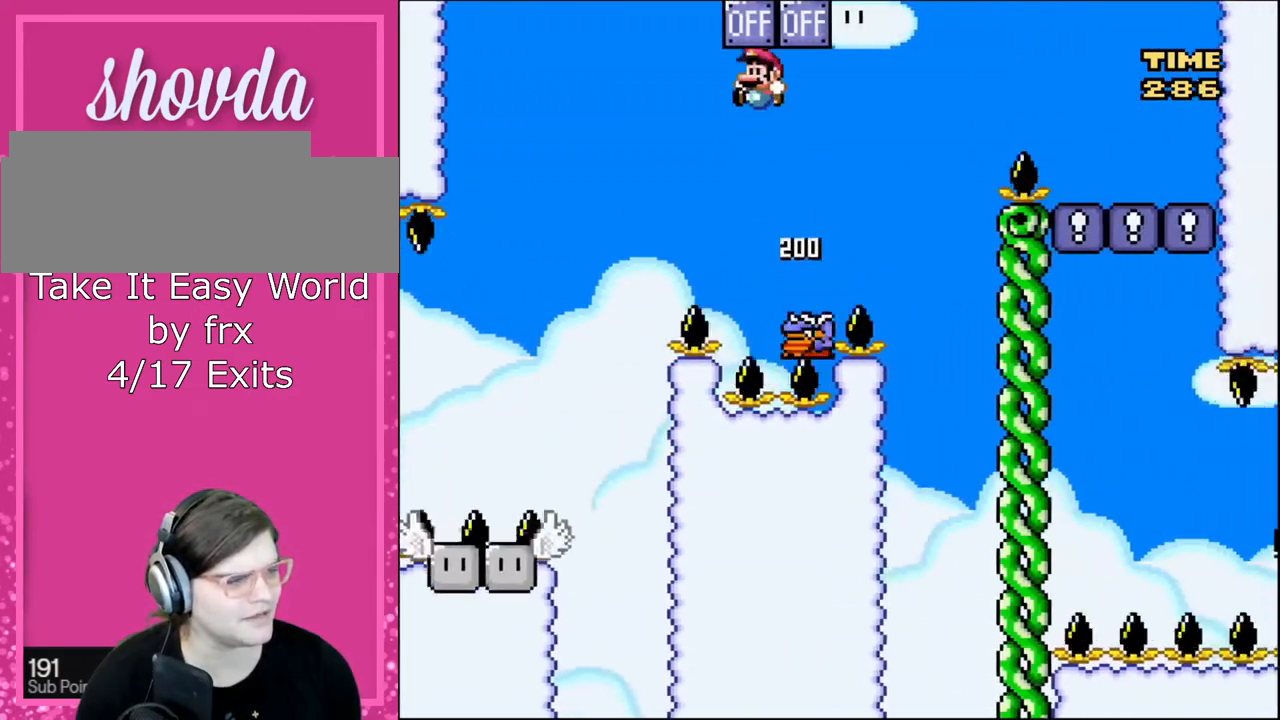
{"buttons": ["B", "Y"], "events": [[234, "DPAD_RIGHT", "down"], [300, "DPAD_RIGHT", "up"], [367, "DPAD_RIGHT", "down"], [501, "DPAD_RIGHT", "up"]]}
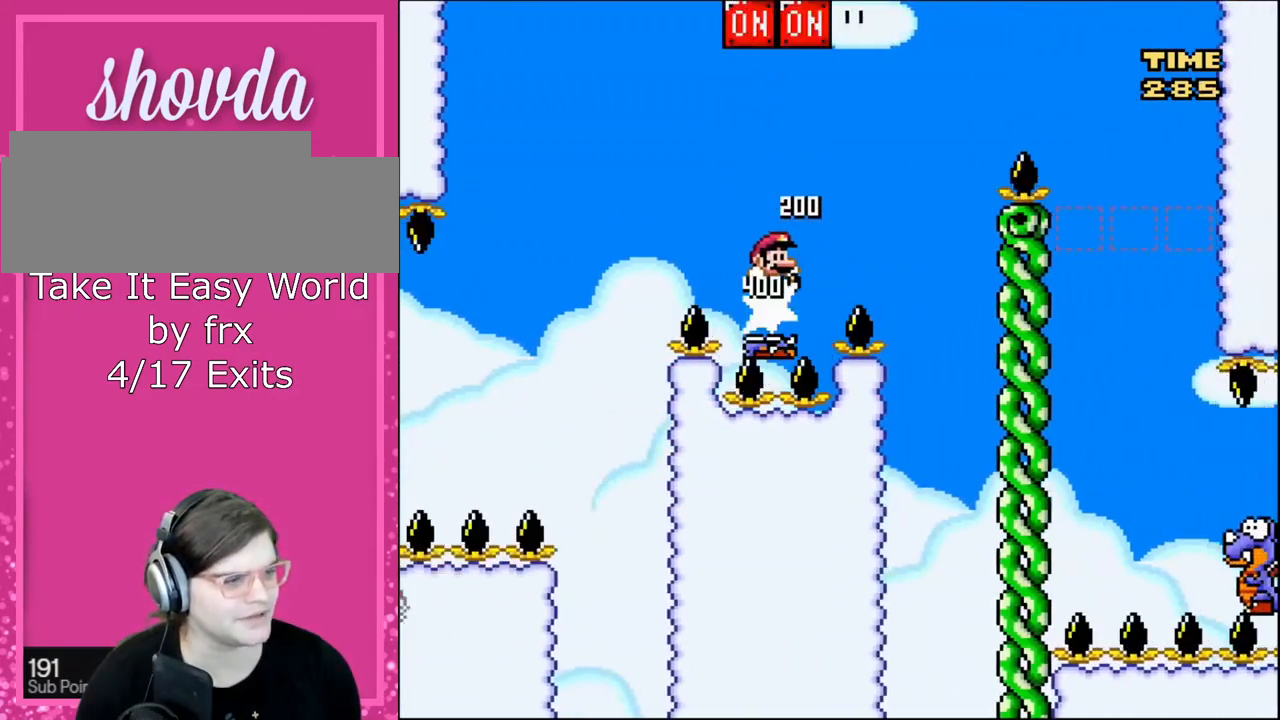
{"buttons": ["B", "Y", "DPAD_RIGHT"], "events": [[133, "DPAD_RIGHT", "down"]]}
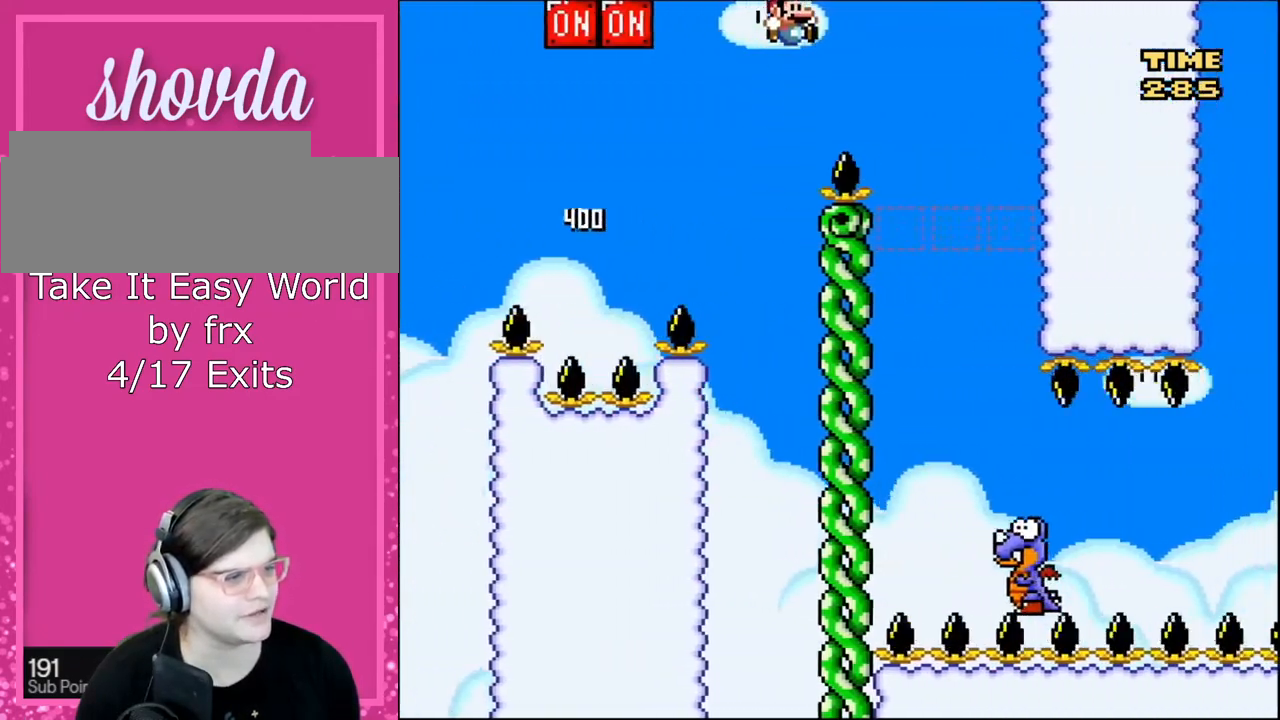
{"buttons": ["Y", "DPAD_RIGHT"], "events": [[267, "DPAD_RIGHT", "up"], [300, "DPAD_LEFT", "down"], [334, "B", "up"], [467, "DPAD_LEFT", "up"], [467, "DPAD_UP", "down"], [501, "DPAD_RIGHT", "down"], [501, "DPAD_UP", "up"]]}
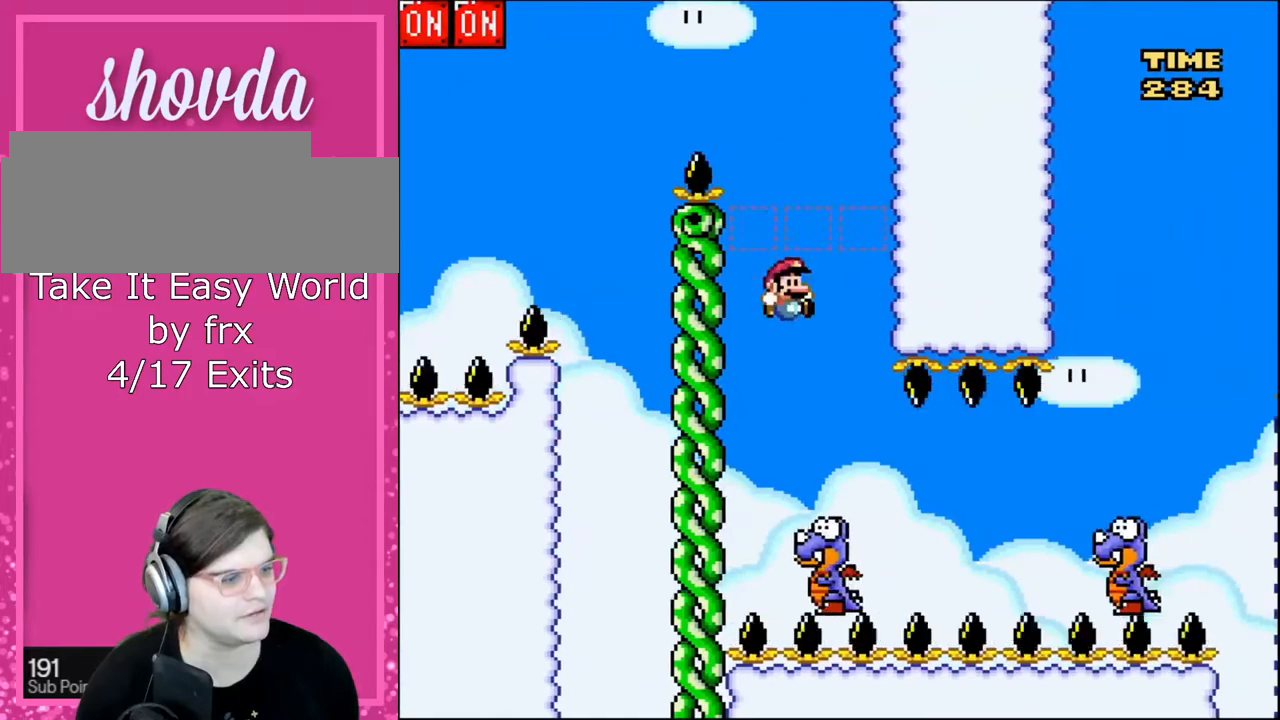
{"buttons": ["B", "Y", "DPAD_RIGHT"], "events": [[367, "B", "down"]]}
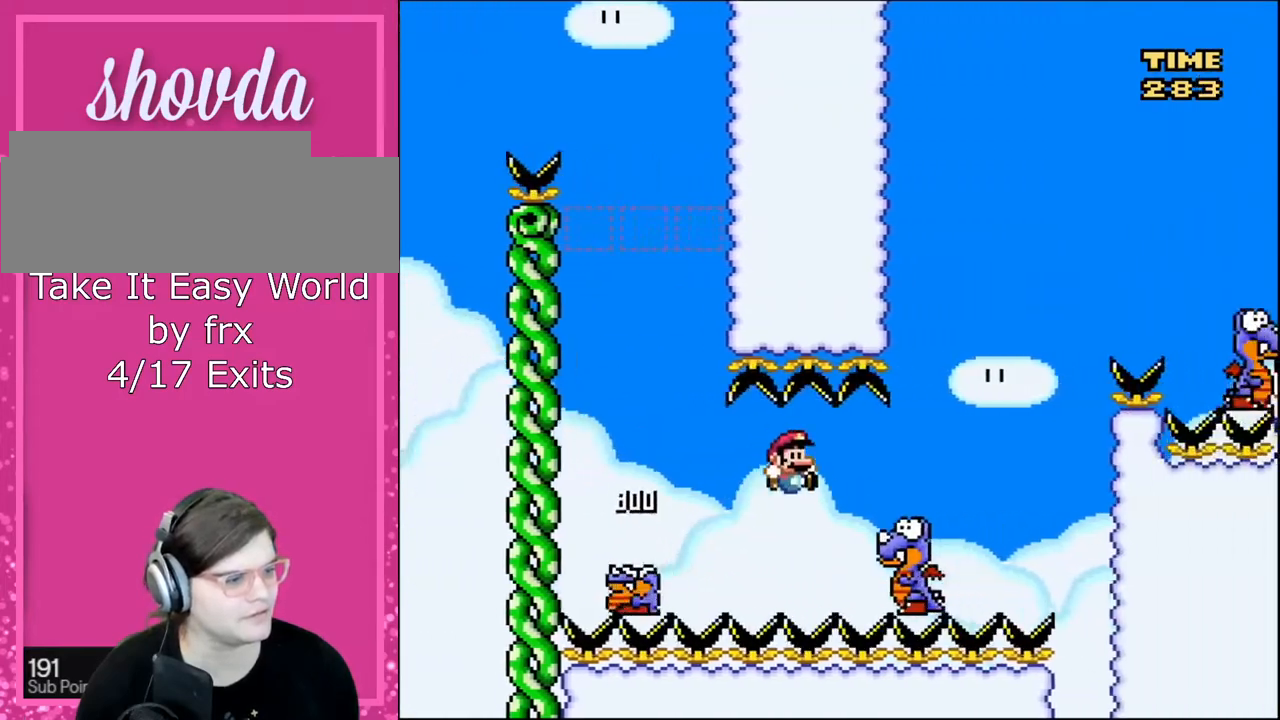
{"buttons": ["B", "Y", "DPAD_RIGHT"], "events": []}
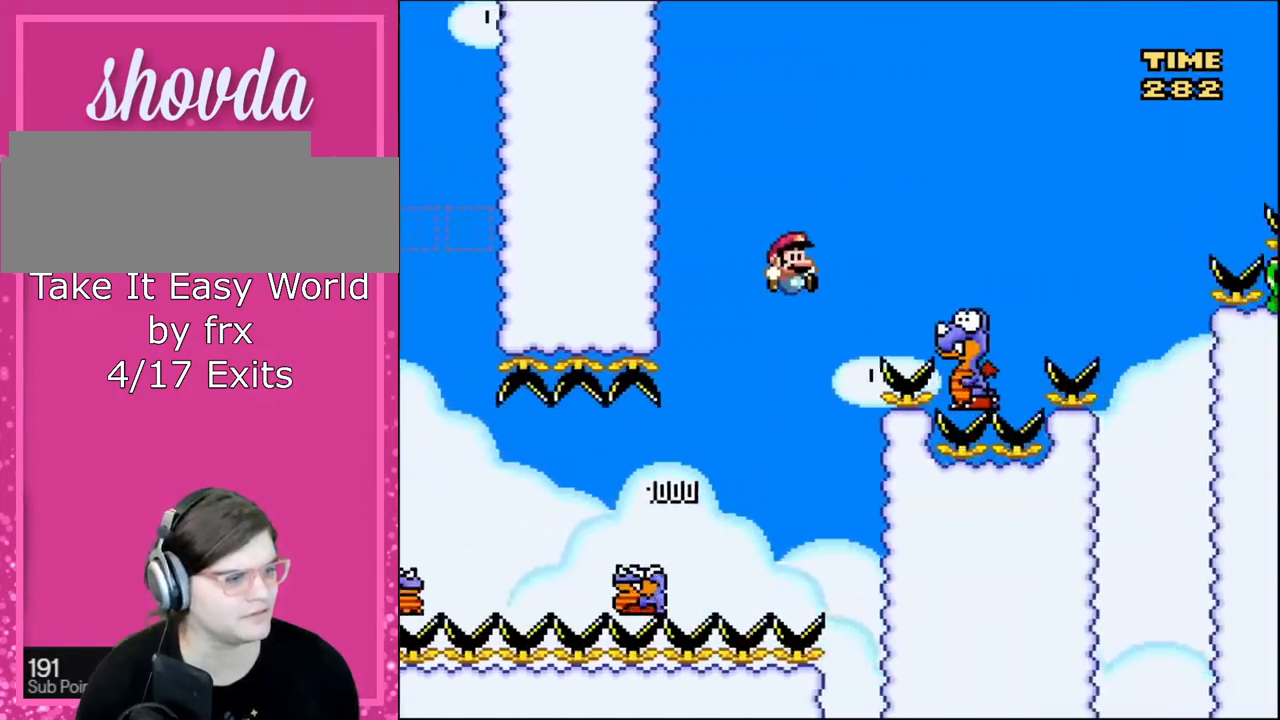
{"buttons": ["B", "Y", "DPAD_RIGHT"], "events": []}
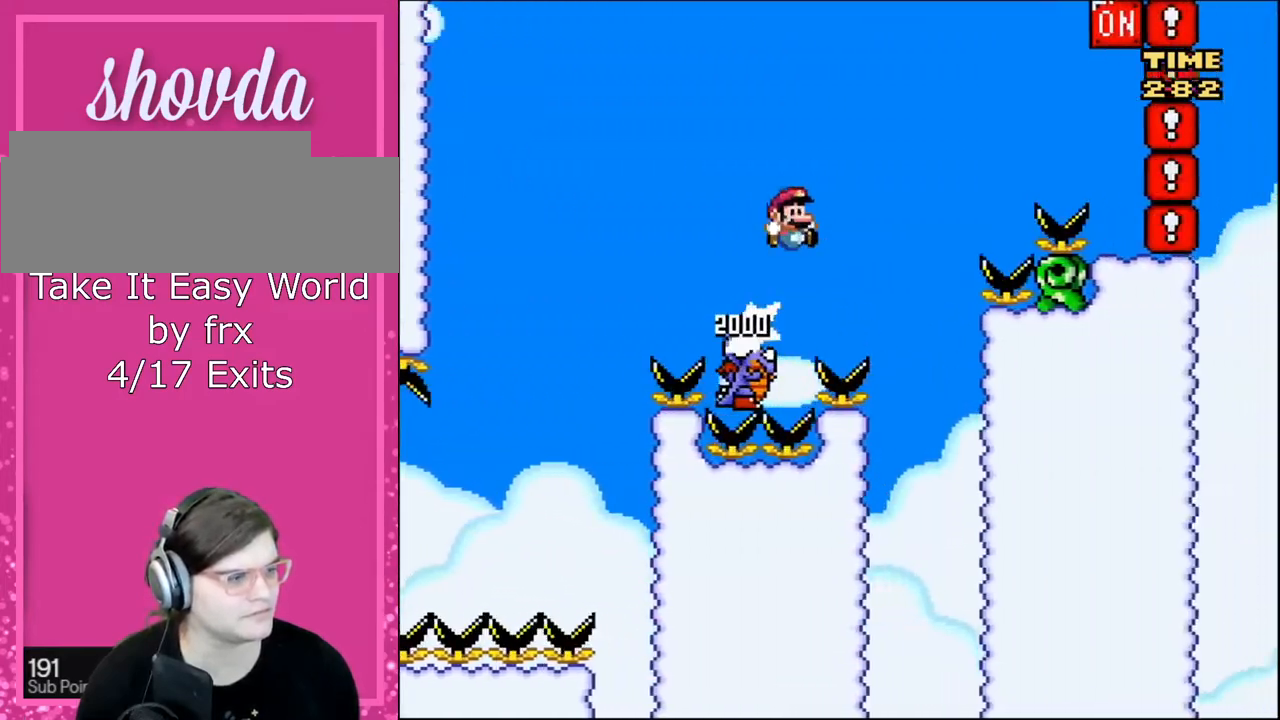
{"buttons": ["B", "Y", "DPAD_RIGHT"], "events": []}
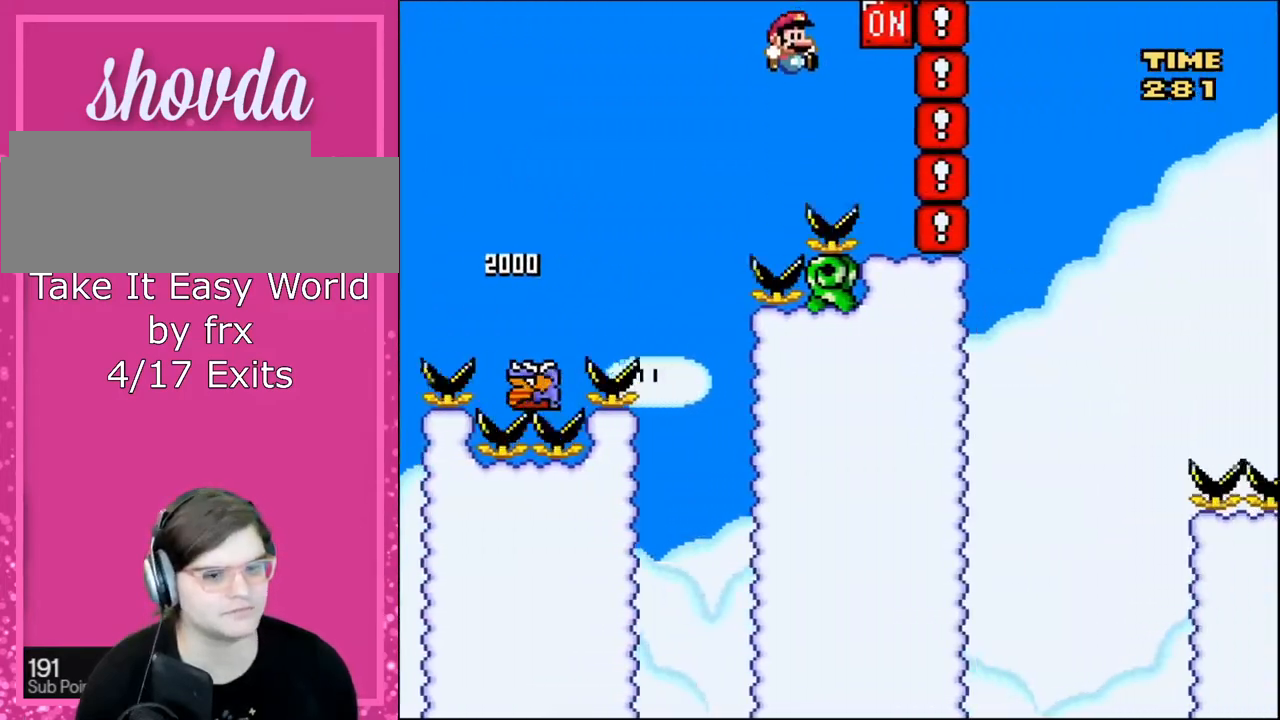
{"buttons": ["Y"], "events": [[333, "DPAD_RIGHT", "up"], [467, "B", "up"]]}
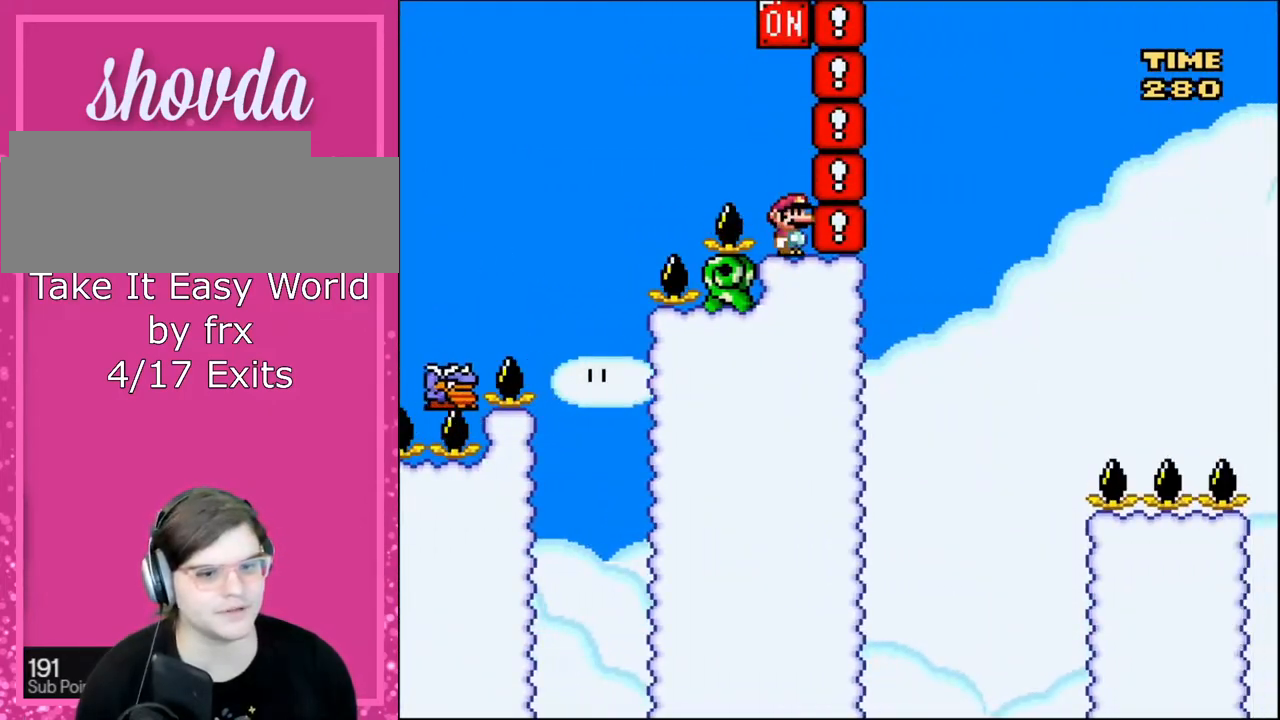
{"buttons": ["B", "Y"], "events": [[167, "B", "down"]]}
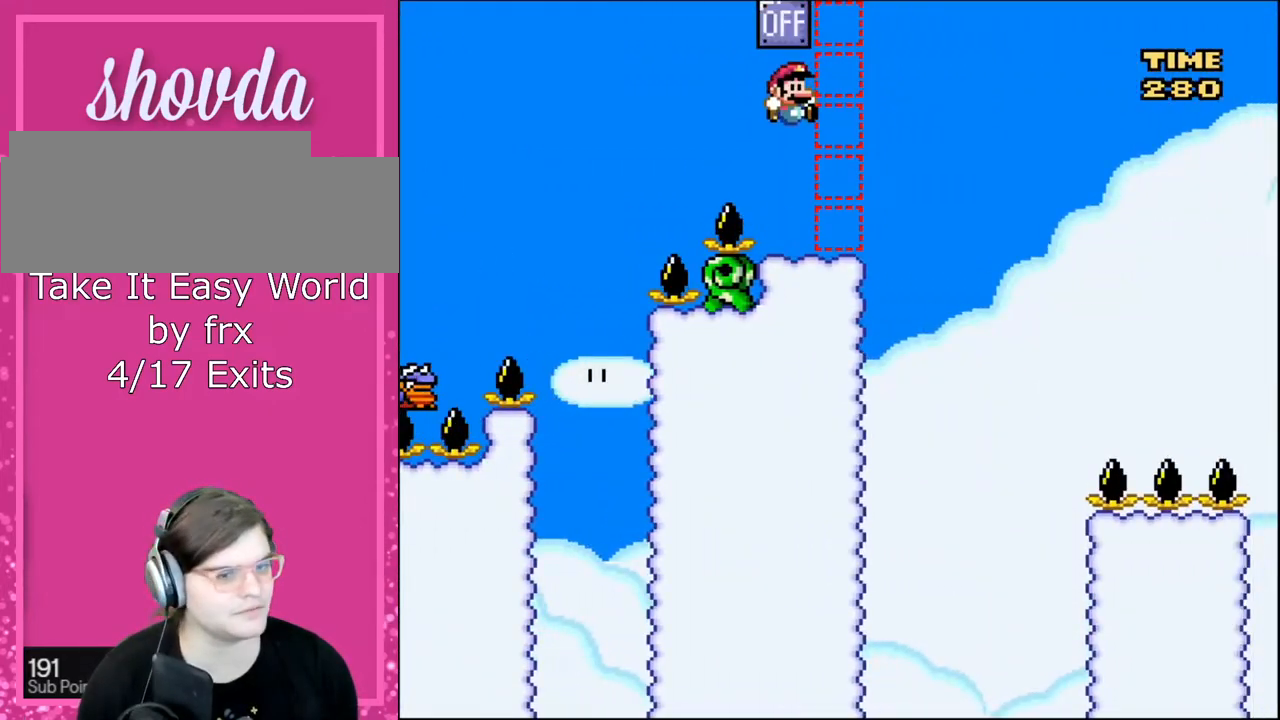
{"buttons": ["Y"], "events": [[166, "DPAD_RIGHT", "down"], [233, "B", "up"], [333, "DPAD_RIGHT", "up"]]}
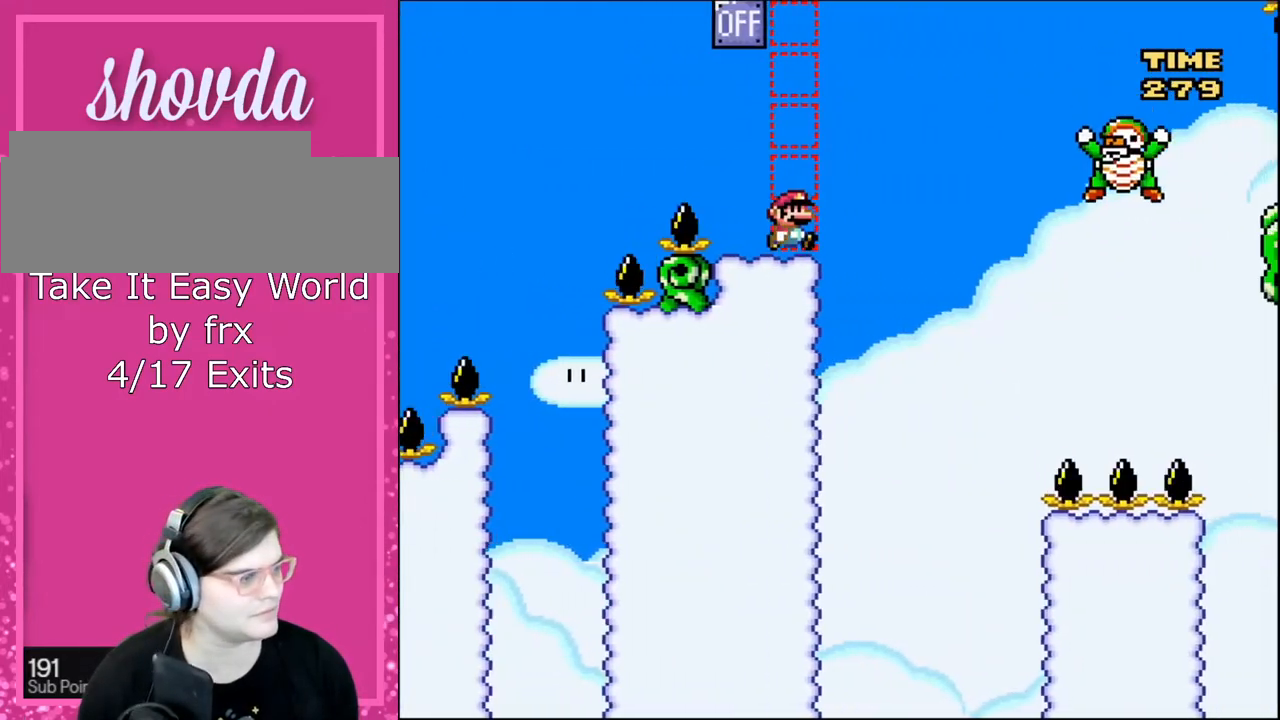
{"buttons": ["B", "Y", "DPAD_RIGHT"], "events": [[200, "DPAD_RIGHT", "down"], [334, "B", "down"]]}
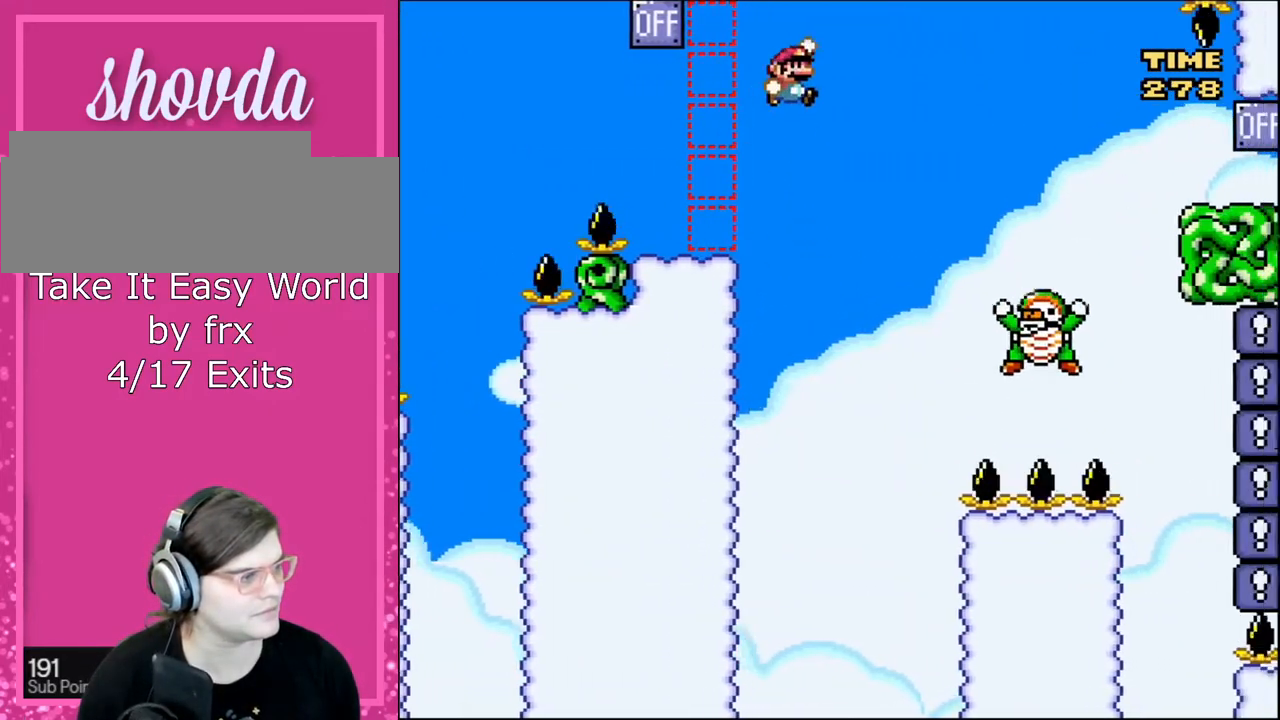
{"buttons": ["Y", "DPAD_LEFT"], "events": [[433, "B", "up"], [500, "DPAD_LEFT", "down"], [500, "DPAD_RIGHT", "up"]]}
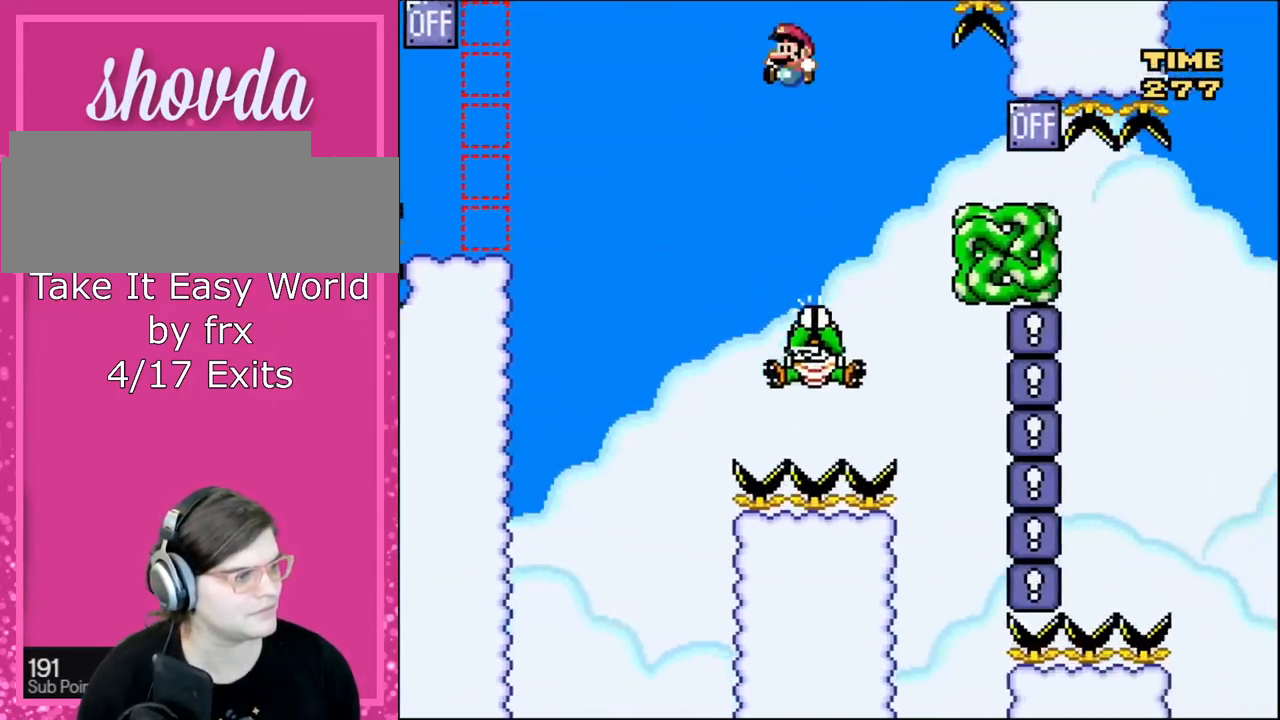
{"buttons": ["B", "Y", "DPAD_RIGHT"], "events": [[67, "B", "down"], [234, "DPAD_LEFT", "up"], [234, "DPAD_RIGHT", "down"]]}
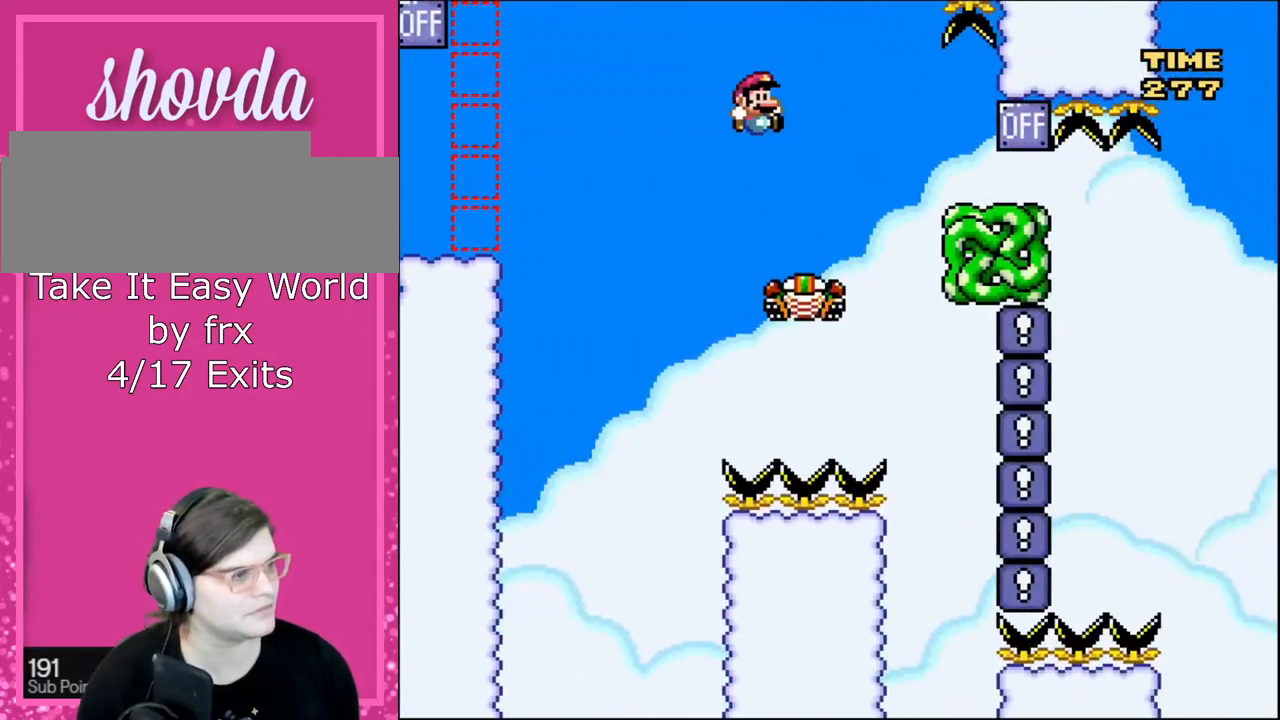
{"buttons": ["B", "Y", "DPAD_RIGHT"], "events": [[33, "B", "up"], [100, "B", "down"]]}
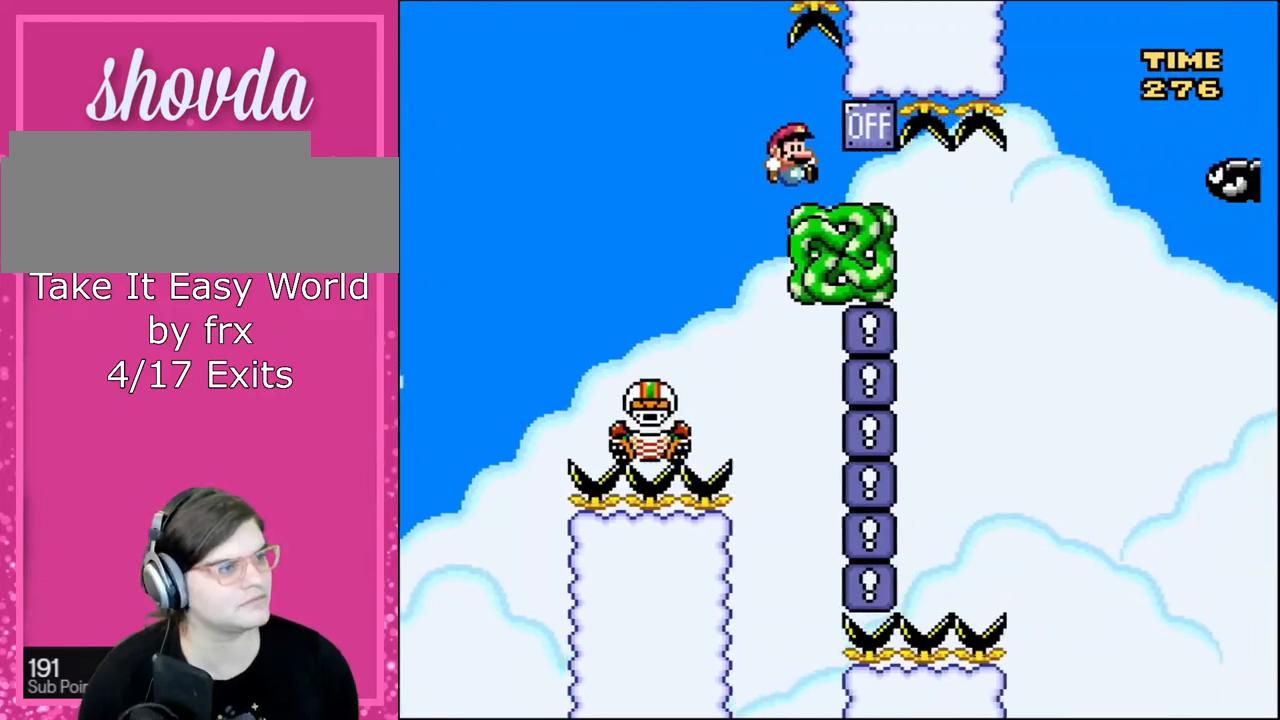
{"buttons": ["X"], "events": [[100, "B", "up"], [100, "DPAD_LEFT", "down"], [100, "DPAD_RIGHT", "up"], [200, "B", "down"], [234, "DPAD_LEFT", "up"], [300, "B", "up"], [367, "Y", "up"], [434, "X", "down"]]}
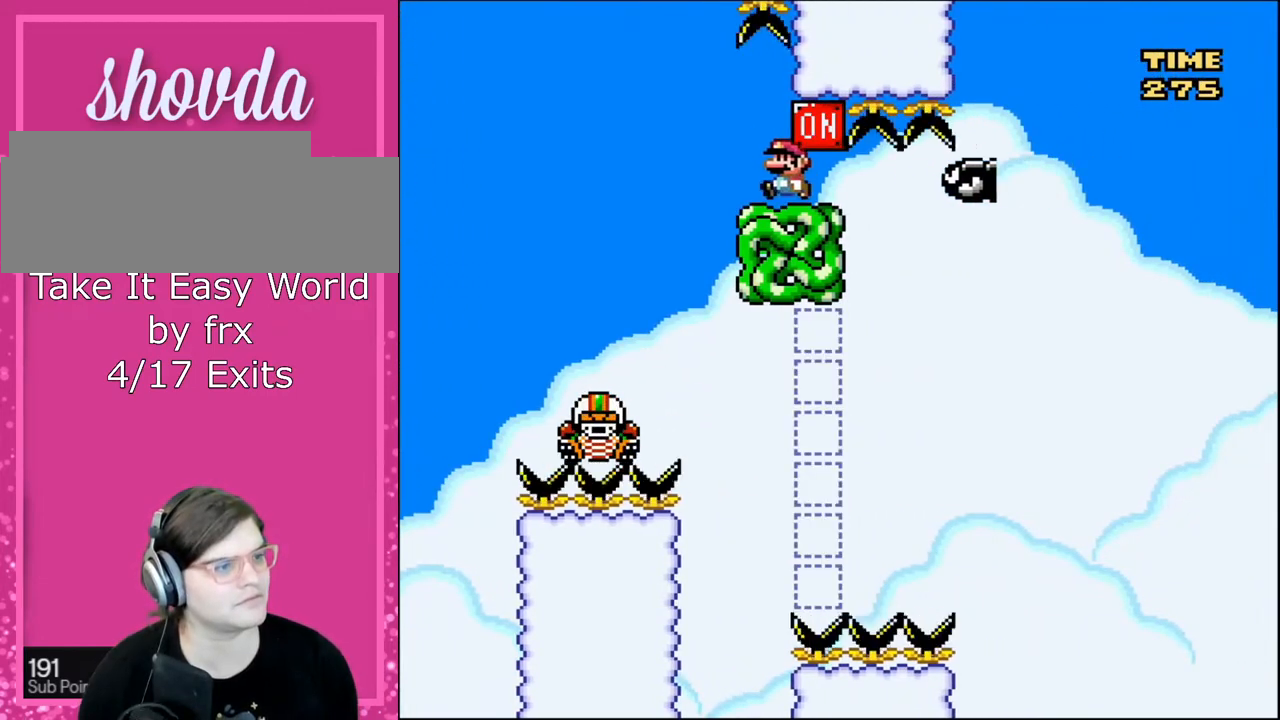
{"buttons": ["A", "X", "DPAD_RIGHT"], "events": [[33, "DPAD_LEFT", "down"], [300, "A", "down"], [433, "DPAD_LEFT", "up"], [467, "DPAD_RIGHT", "down"]]}
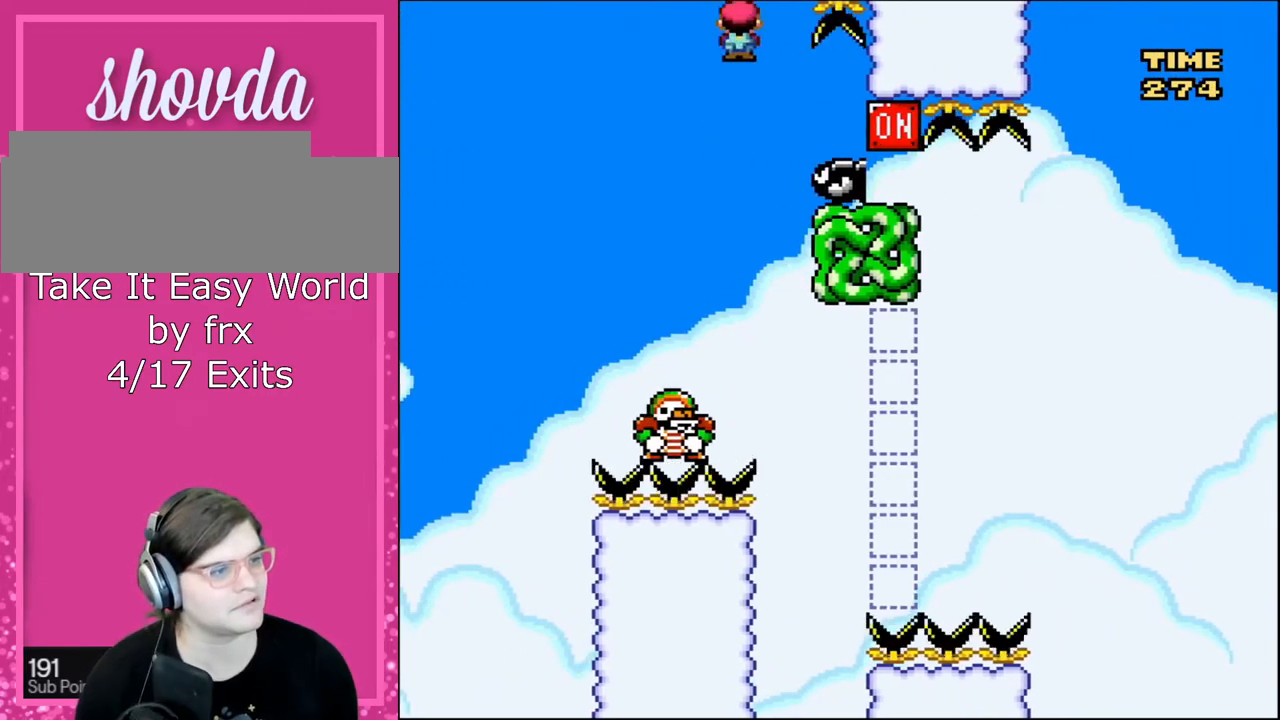
{"buttons": ["Y", "DPAD_LEFT"], "events": [[67, "DPAD_RIGHT", "up"], [134, "DPAD_RIGHT", "down"], [467, "A", "up"], [467, "DPAD_LEFT", "down"], [467, "DPAD_RIGHT", "up"], [467, "X", "up"], [467, "Y", "down"]]}